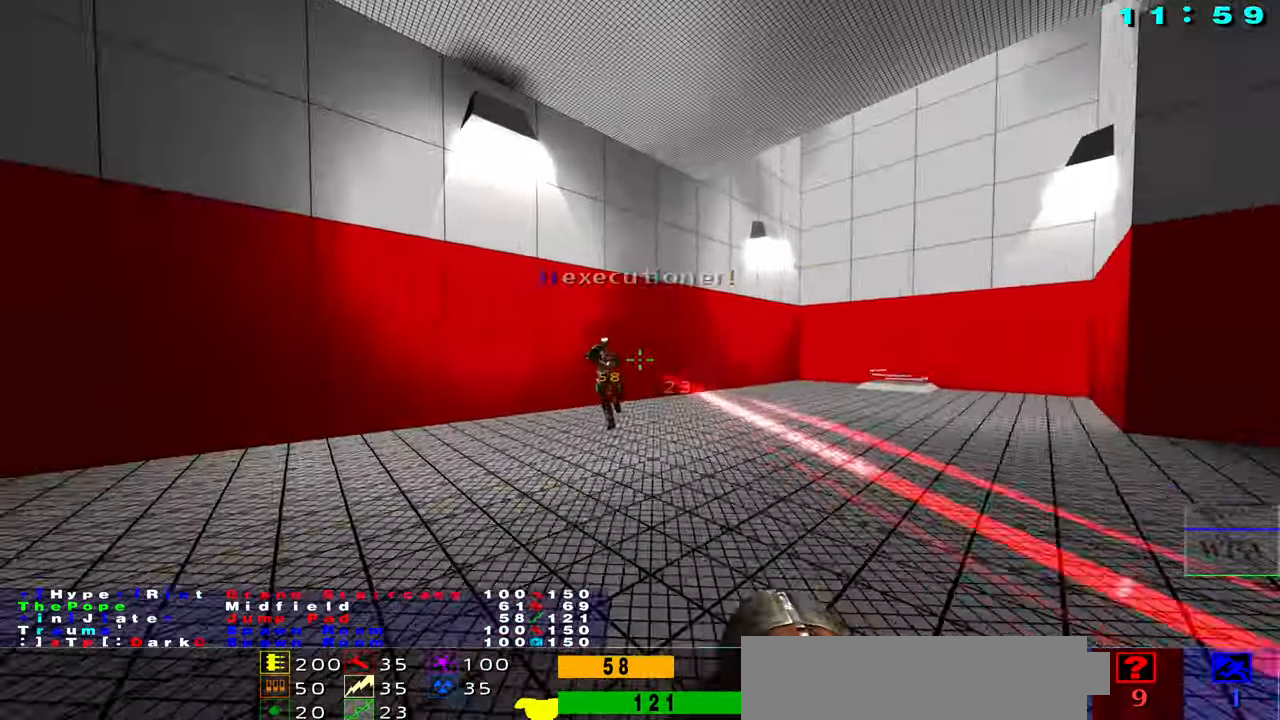
Gameplay with keyboard and mouse; each line is a JSON object with the keys and mouse buttons held at the frame after it. "events" lists presses ("down") and releases ("up") of "1", "2", "3", "4", "5", "a", "alt", "b", "c", "caps_lock", "ctrl", "d", "f", "g", "q", "r", "s", "shift", "space", "t", "tab", "tilde", "v", "w", "x", "z", "mouse_left", "mouse_wheel", "mouse_right", "mouse_mb4" and "mouse_mb5" between this image and that frame as [ms after this image, input, new state], when the widget could be followed in between. "mouse_left", "mouse_wheel", "mouse_right", "mouse_mb4", "mouse_mb5" = the "left", "wheel", "right", "mb4", "mb5" buttons of the "mouse" list. No other keys are recorded. "wheel" means that the mouse wheel is clicked or scrolled. Not read: e mouse_move.
{"keys": [], "mouse": [], "events": [[100, "d", "down"], [183, "d", "up"], [350, "s", "up"], [383, "d", "down"], [383, "g", "down"], [500, "d", "up"], [500, "g", "up"], [500, "mouse_left", "up"]]}
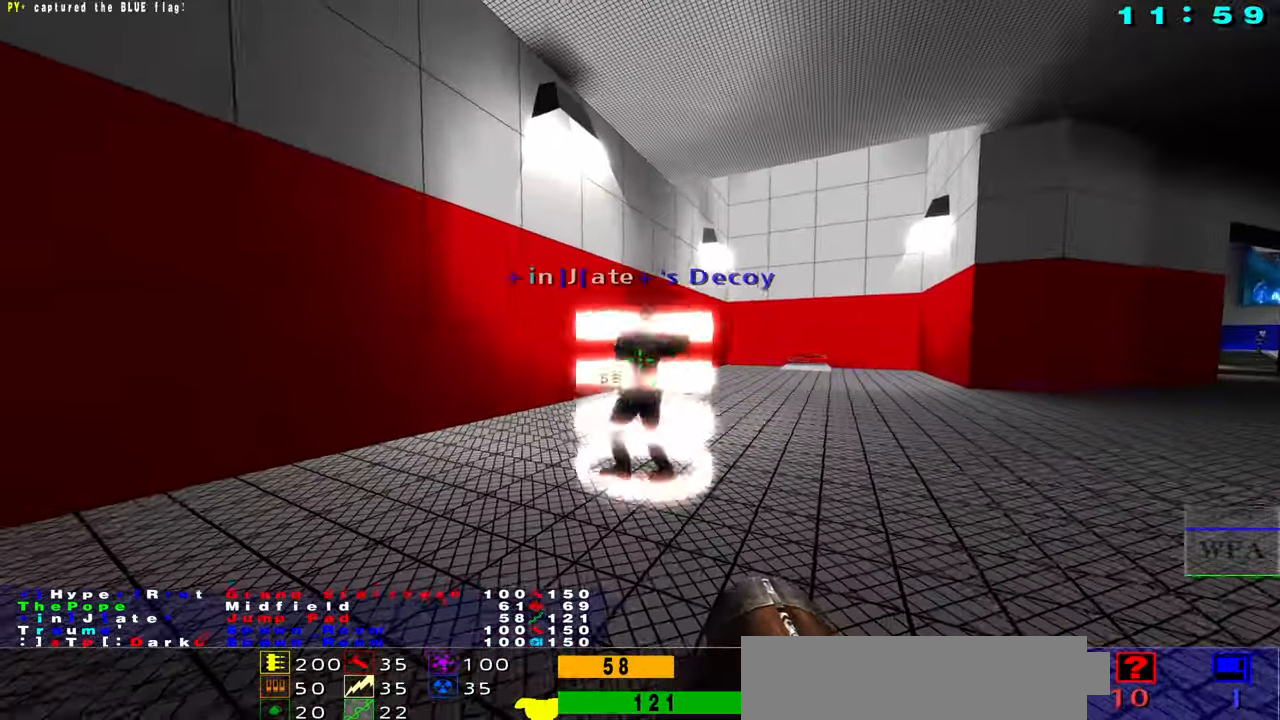
{"keys": ["s"], "mouse": [], "events": [[117, "f", "down"], [250, "f", "up"], [283, "s", "down"]]}
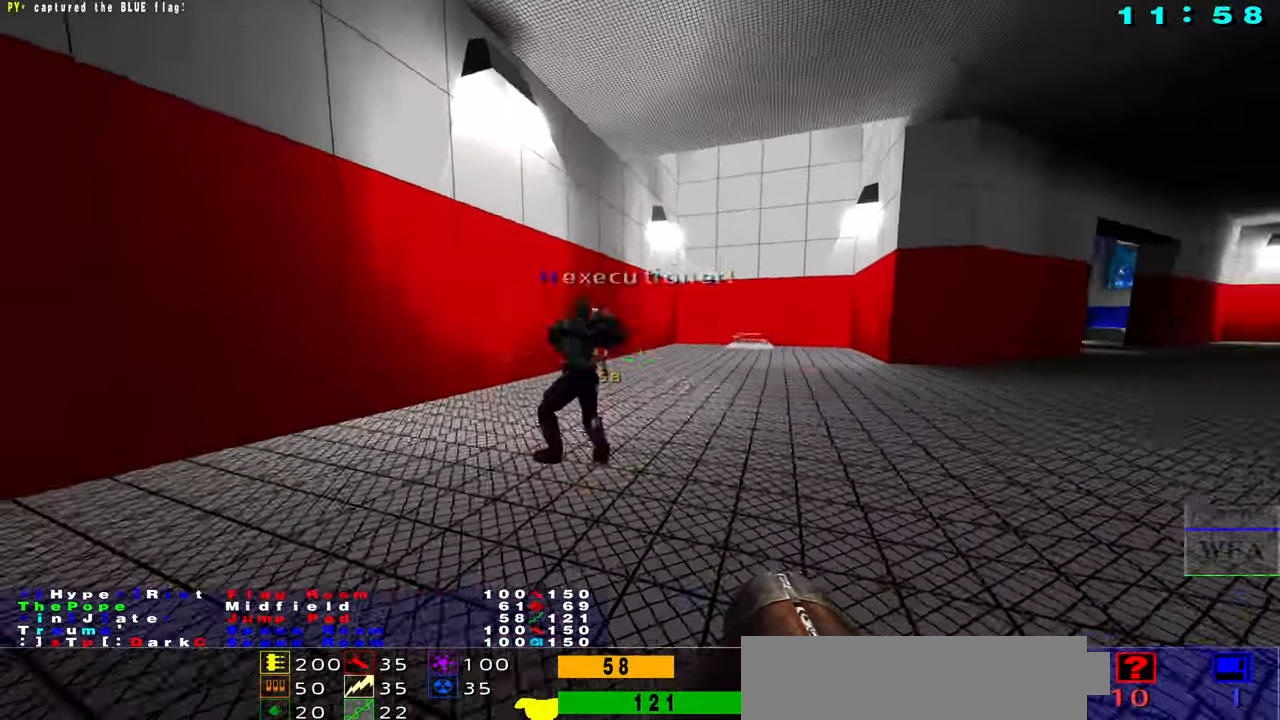
{"keys": ["s"], "mouse": [], "events": [[17, "s", "up"], [183, "f", "down"], [300, "f", "up"], [300, "s", "down"]]}
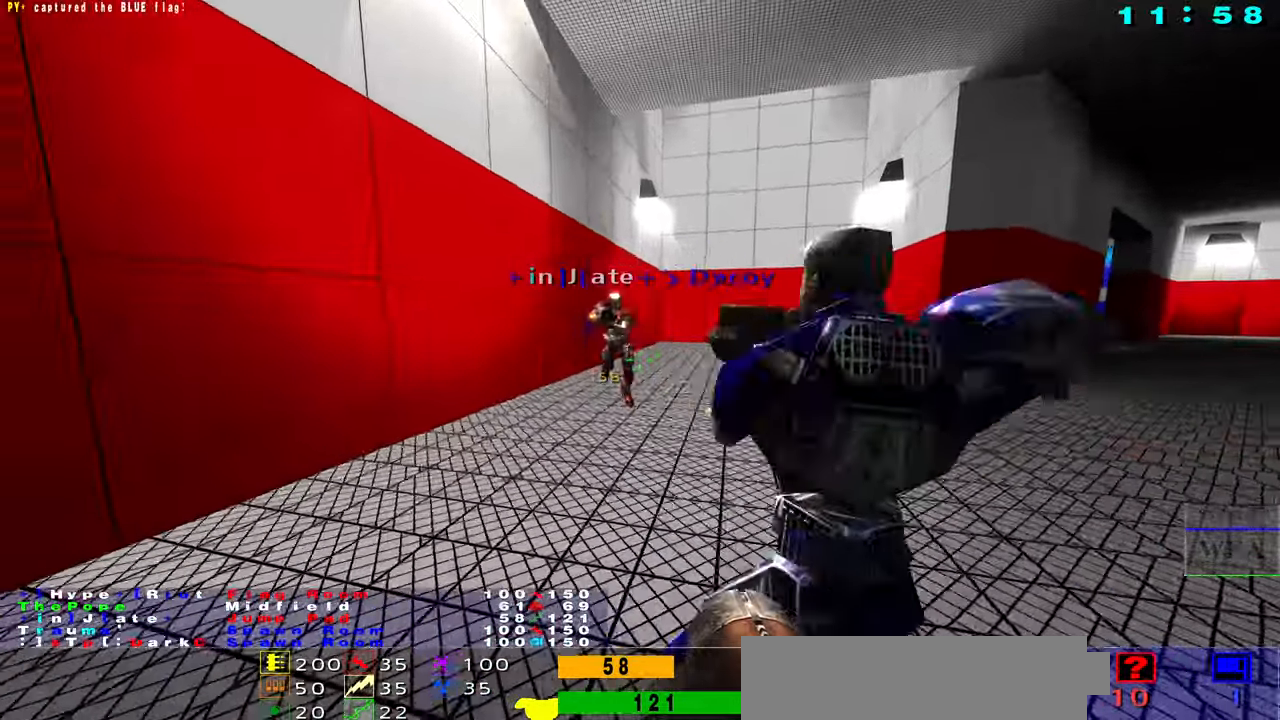
{"keys": ["f"], "mouse": ["left"], "events": [[100, "mouse_left", "down"], [183, "s", "up"], [250, "f", "down"], [350, "f", "up"], [417, "f", "down"]]}
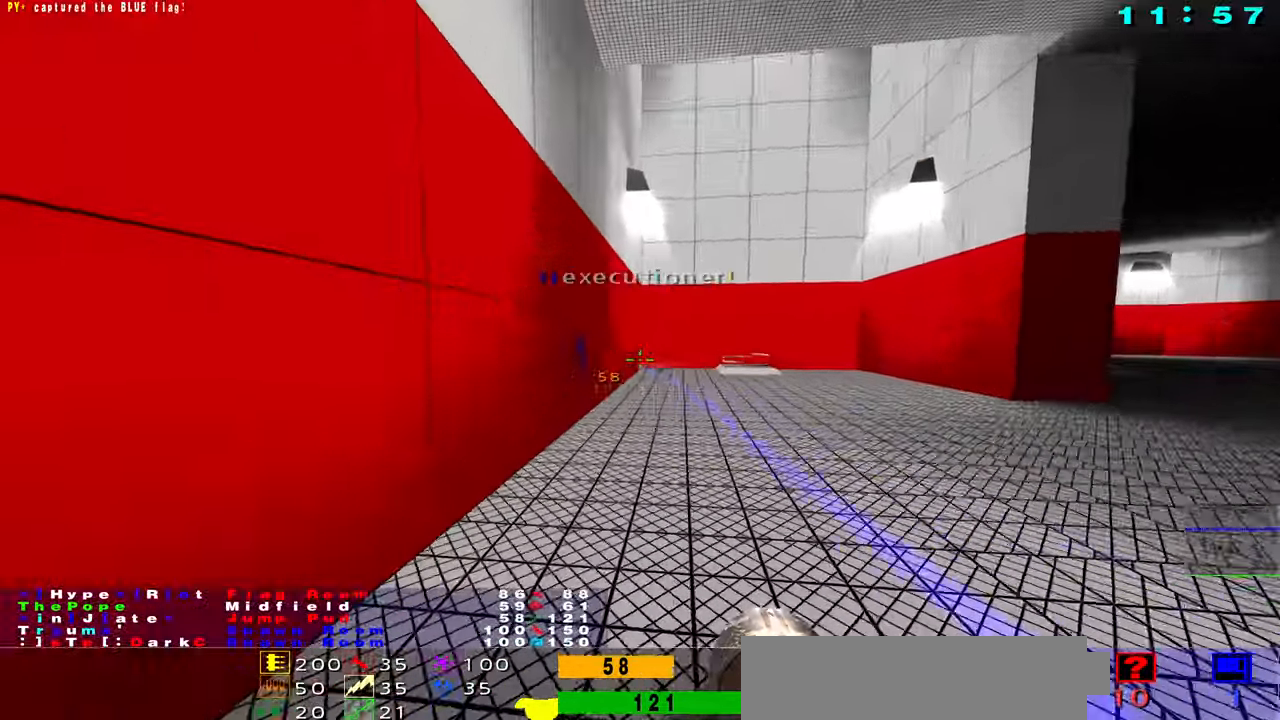
{"keys": ["s"], "mouse": [], "events": [[117, "d", "down"], [150, "mouse_left", "up"], [217, "f", "up"], [367, "d", "up"], [400, "s", "down"]]}
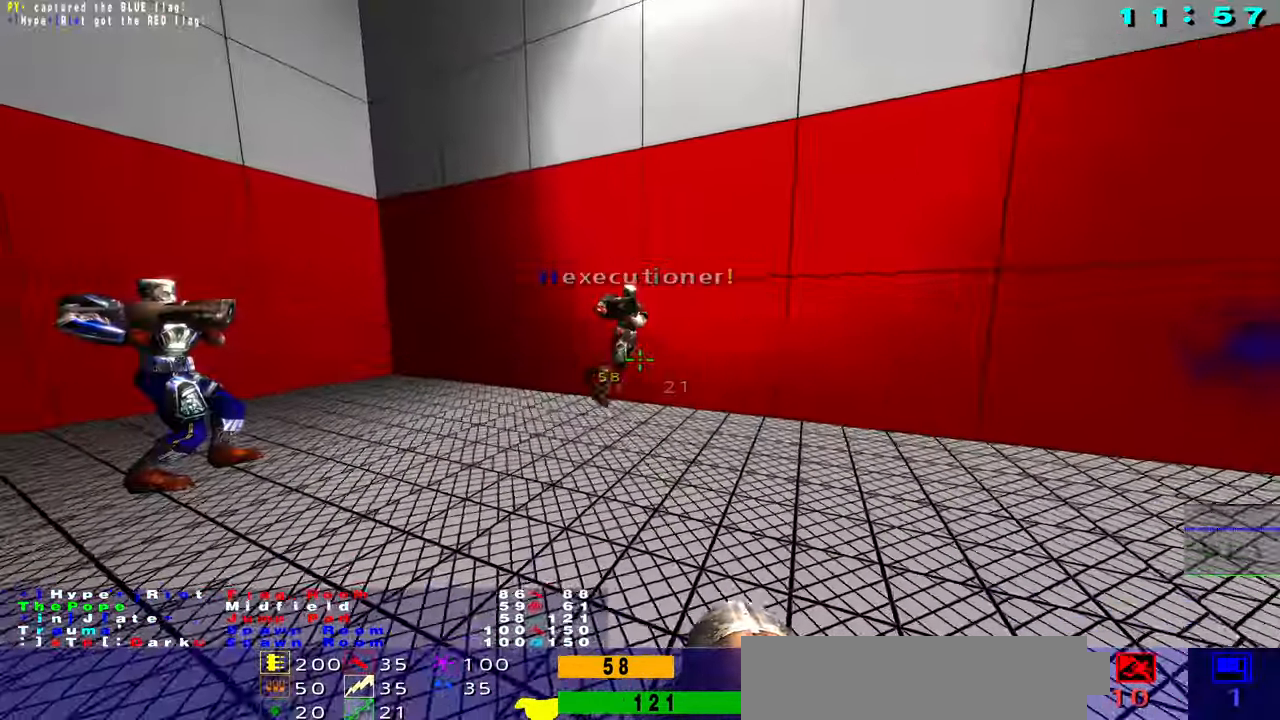
{"keys": ["s"], "mouse": ["left"], "events": [[50, "mouse_left", "down"], [183, "d", "down"], [317, "d", "up"]]}
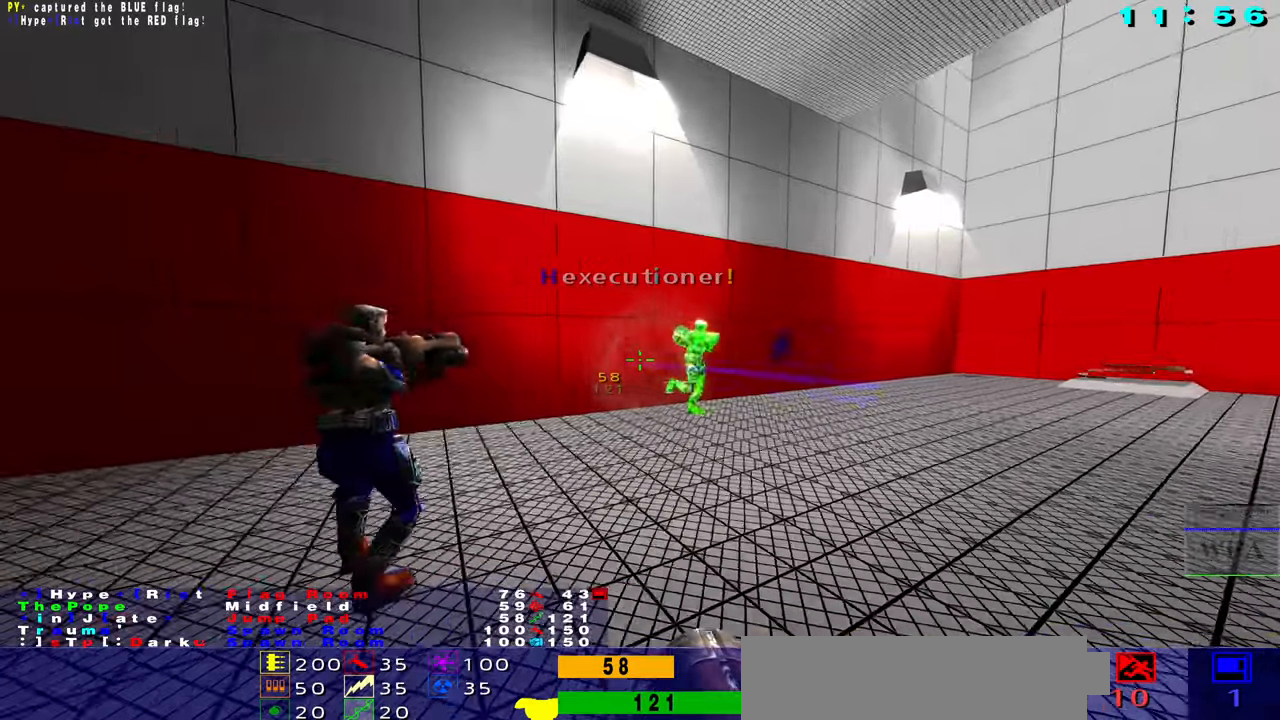
{"keys": ["s"], "mouse": [], "events": [[50, "s", "up"], [84, "mouse_left", "up"], [417, "s", "down"]]}
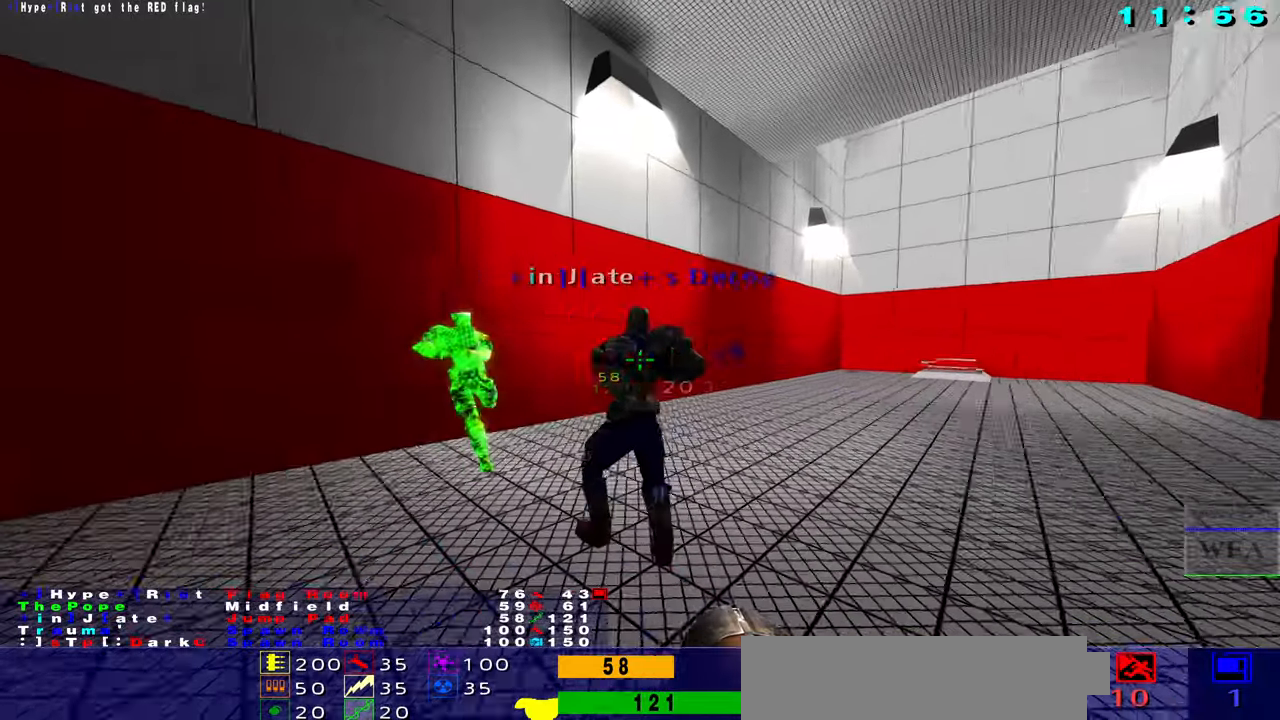
{"keys": ["f"], "mouse": ["left"], "events": [[84, "mouse_left", "down"], [117, "s", "up"], [150, "f", "down"]]}
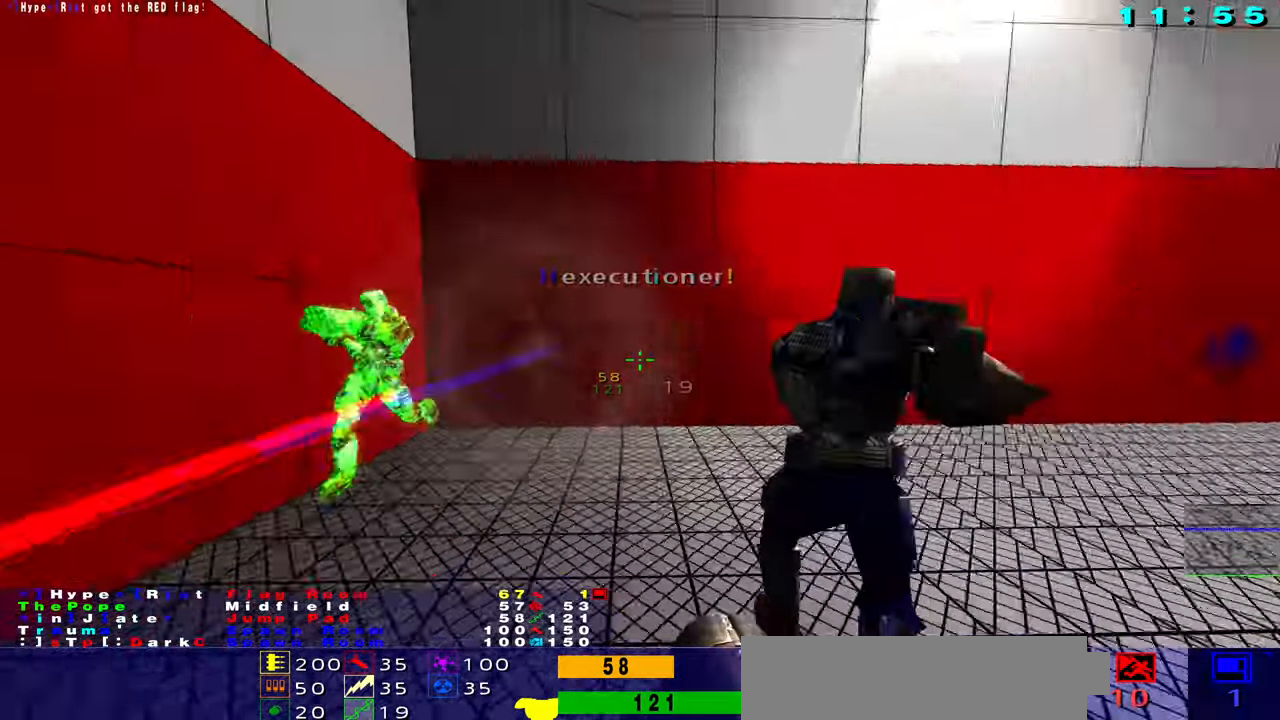
{"keys": ["d"], "mouse": [], "events": [[100, "mouse_left", "up"], [417, "f", "up"], [434, "d", "down"]]}
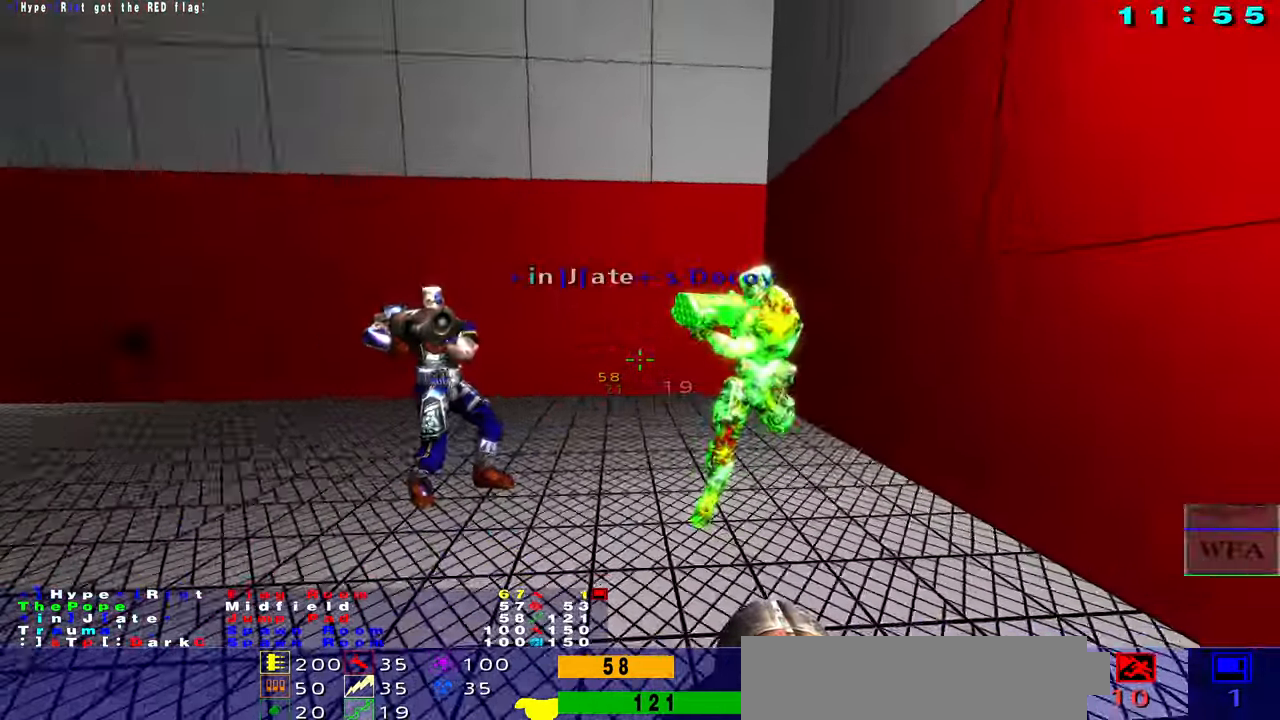
{"keys": ["d", "s"], "mouse": ["left"], "events": [[150, "f", "down"], [234, "f", "up"], [234, "mouse_left", "down"], [250, "f", "down"], [467, "f", "up"], [484, "s", "down"]]}
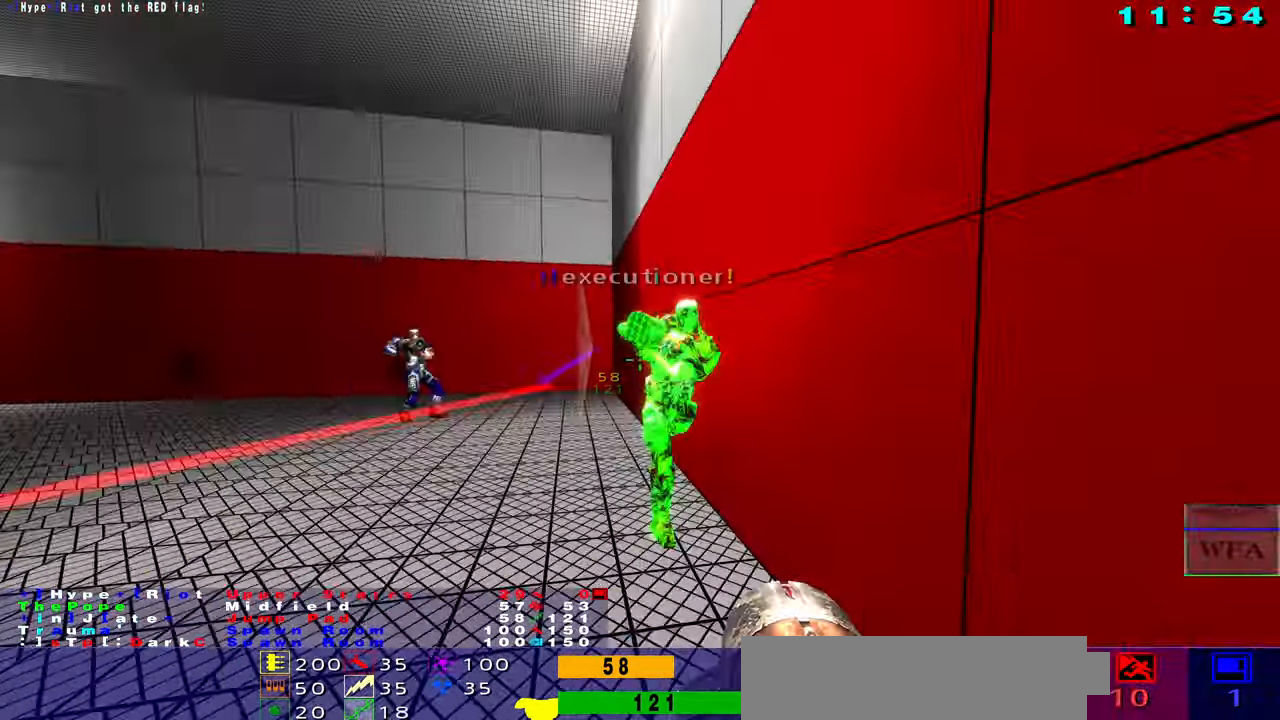
{"keys": [], "mouse": [], "events": [[17, "d", "up"], [284, "mouse_left", "up"], [450, "s", "up"]]}
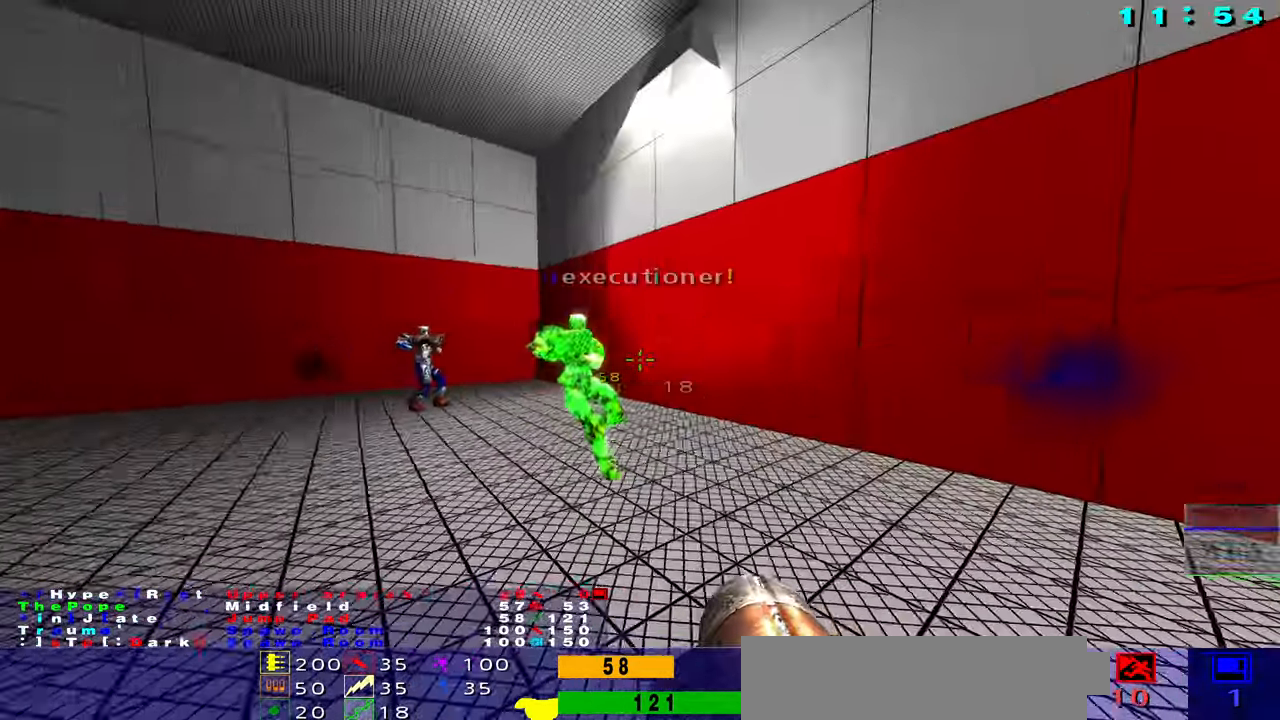
{"keys": ["f"], "mouse": ["left"], "events": [[150, "d", "down"], [234, "mouse_left", "down"], [350, "f", "down"], [384, "d", "up"]]}
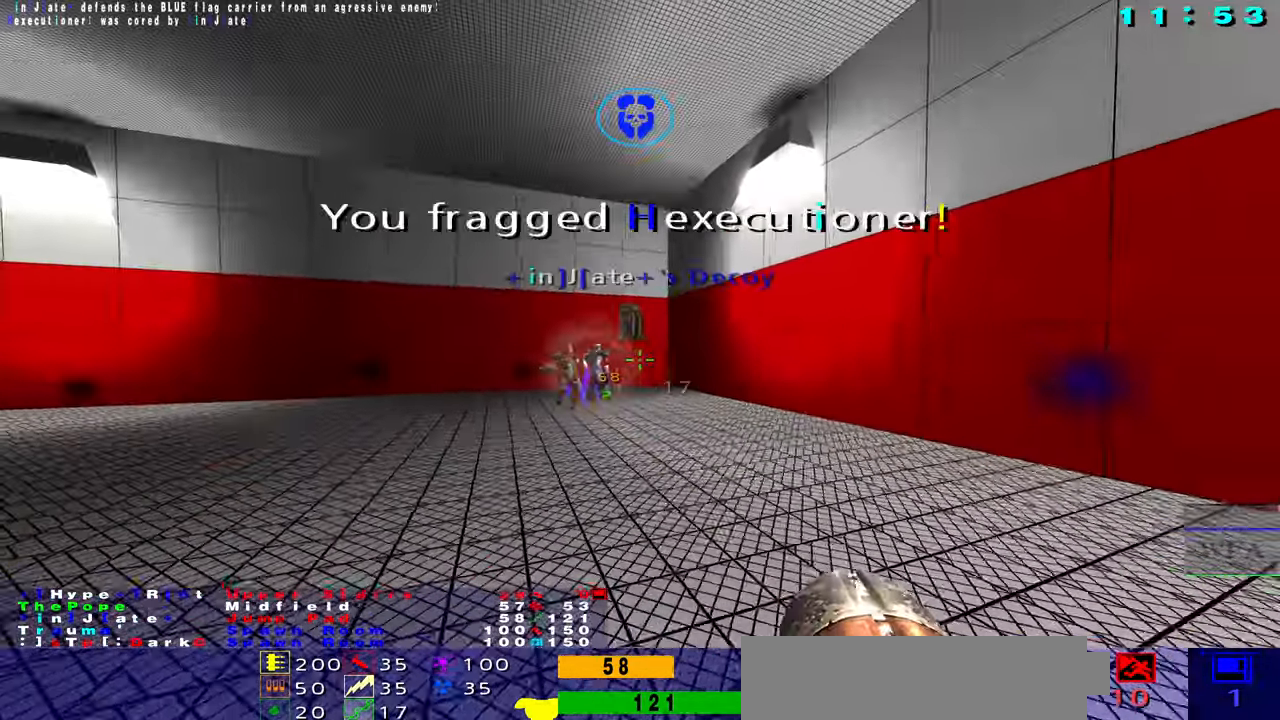
{"keys": ["f"], "mouse": [], "events": [[250, "mouse_left", "up"]]}
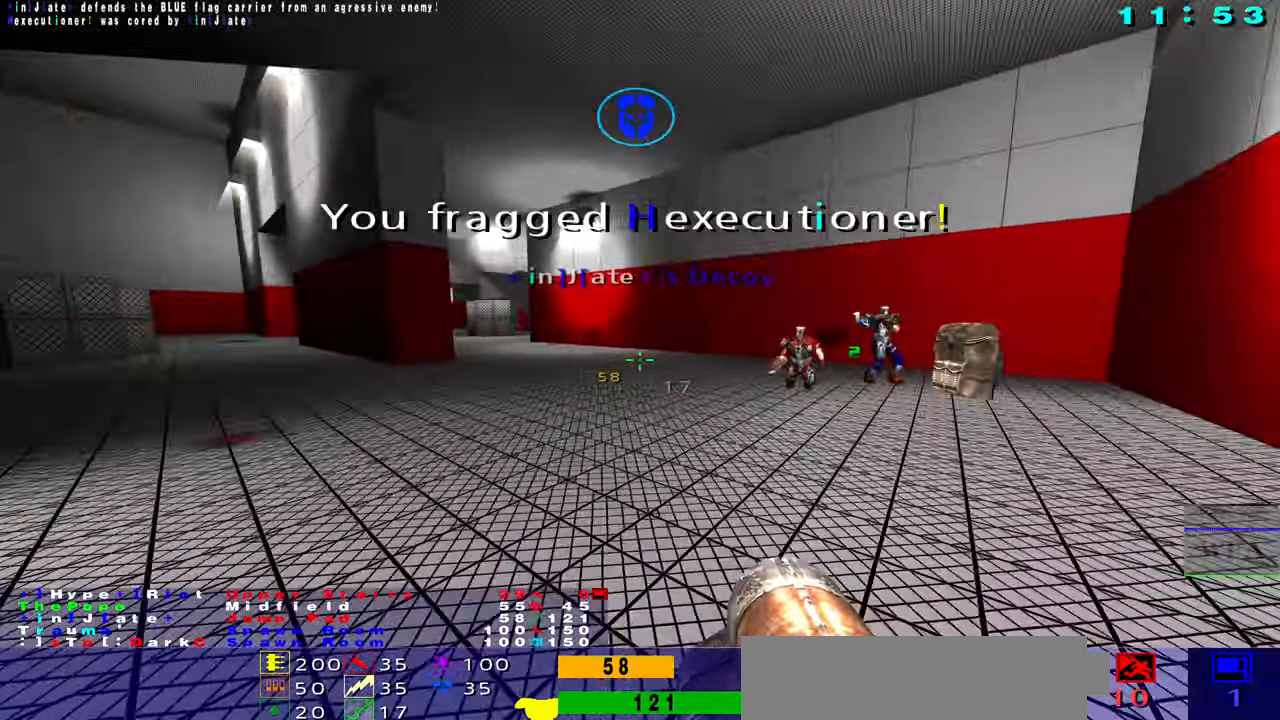
{"keys": ["f"], "mouse": [], "events": []}
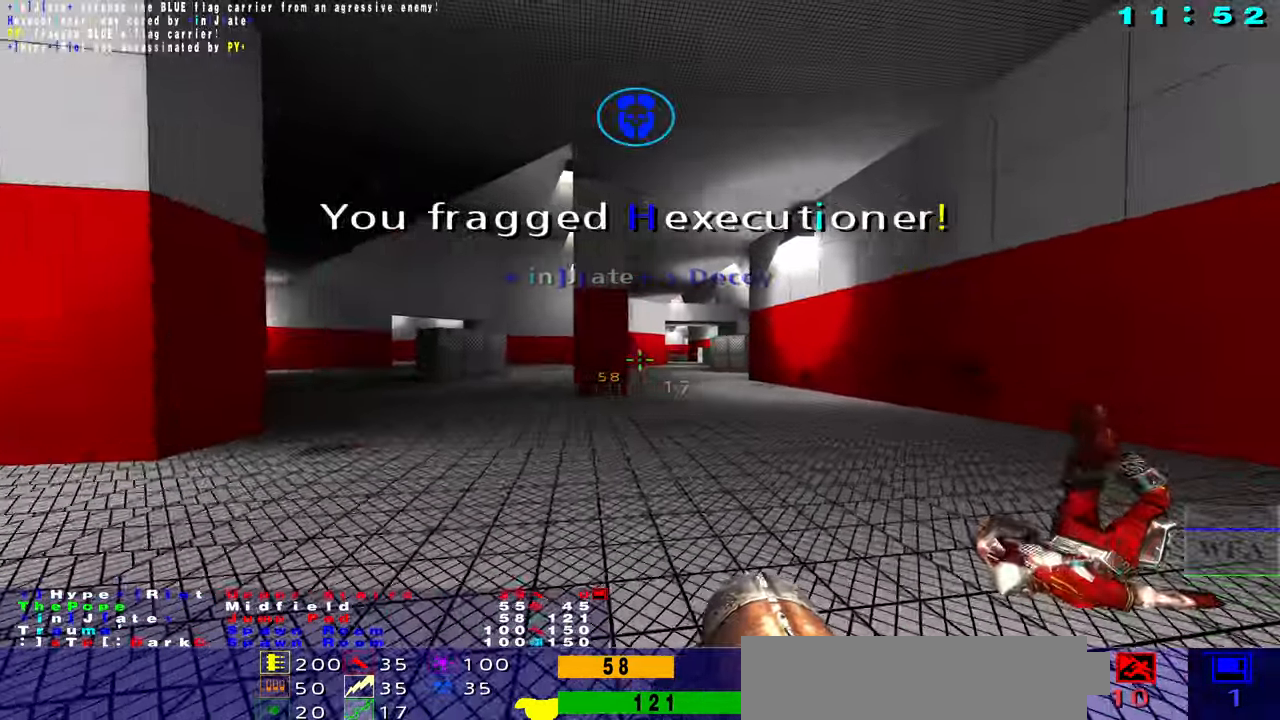
{"keys": ["f"], "mouse": [], "events": []}
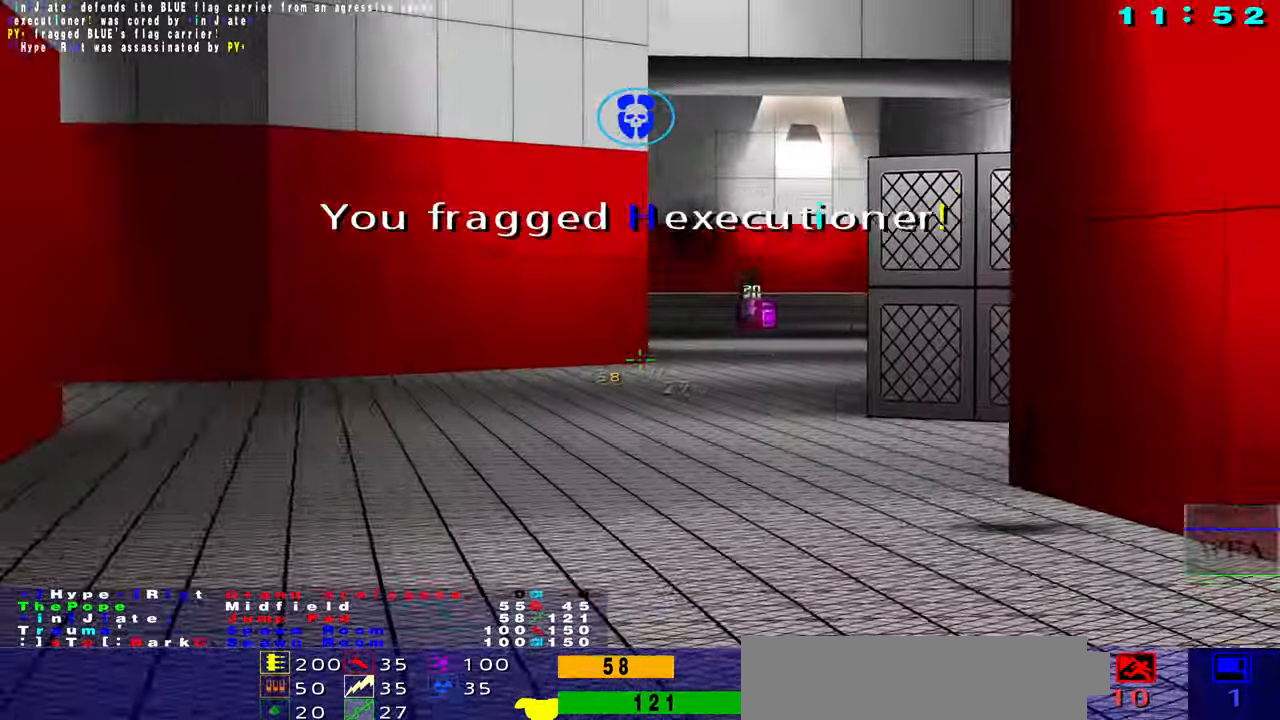
{"keys": ["s"], "mouse": [], "events": [[150, "f", "up"], [167, "s", "down"]]}
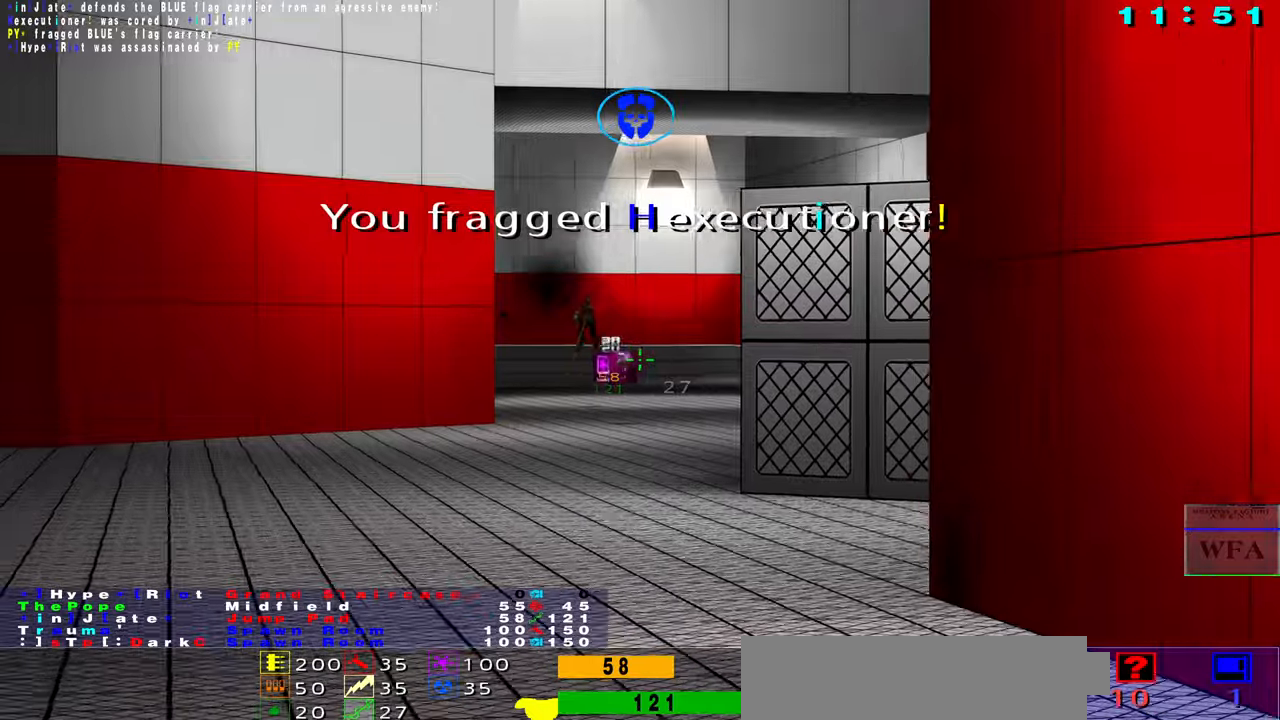
{"keys": [], "mouse": ["left"], "events": [[50, "s", "up"], [350, "d", "down"], [433, "mouse_left", "down"], [466, "d", "up"]]}
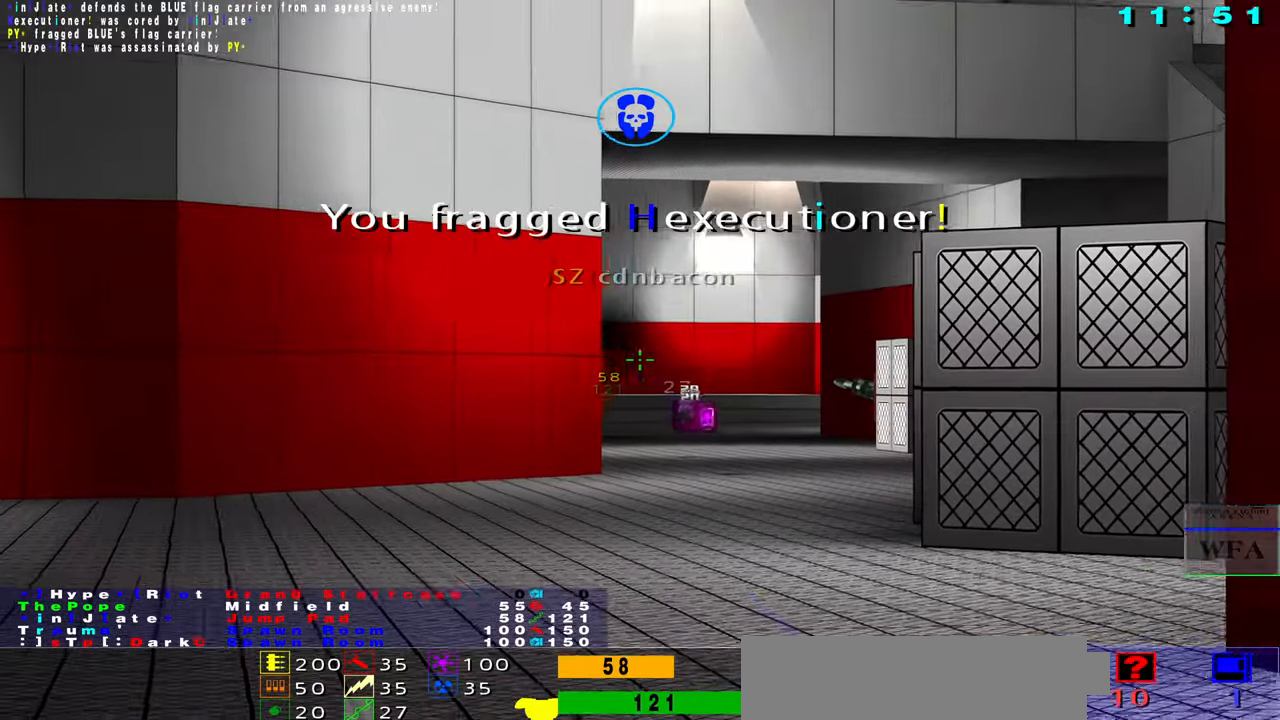
{"keys": ["f"], "mouse": [], "events": [[33, "d", "down"], [216, "d", "up"], [316, "mouse_left", "up"], [350, "f", "down"]]}
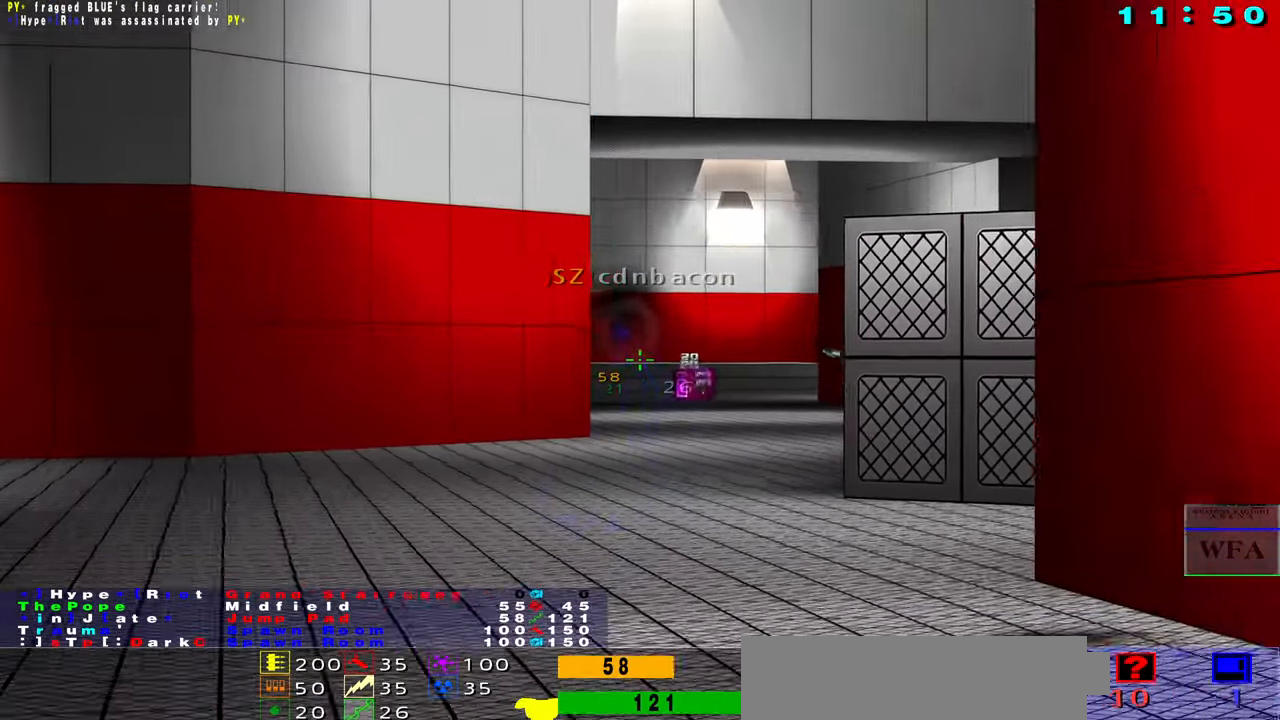
{"keys": [], "mouse": [], "events": [[150, "f", "up"]]}
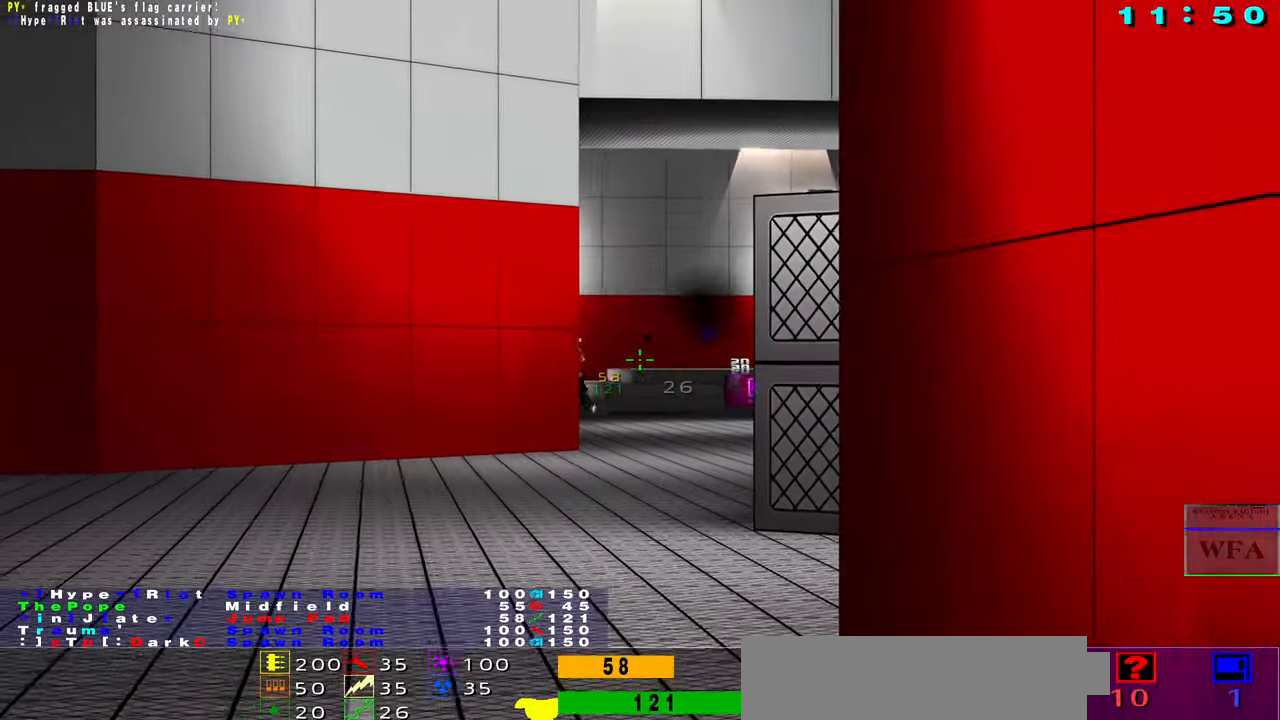
{"keys": ["d"], "mouse": ["left"], "events": [[366, "mouse_left", "down"], [483, "d", "down"]]}
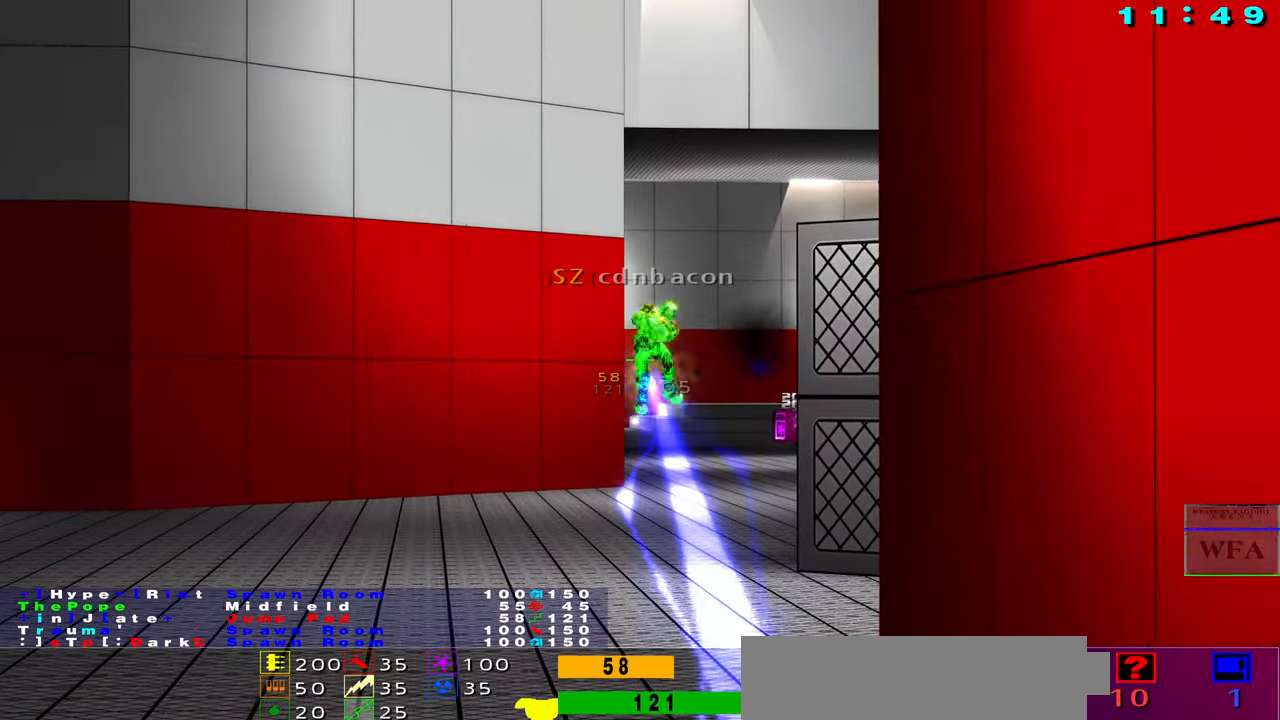
{"keys": [], "mouse": ["left"], "events": [[166, "s", "down"], [366, "d", "up"], [433, "s", "up"]]}
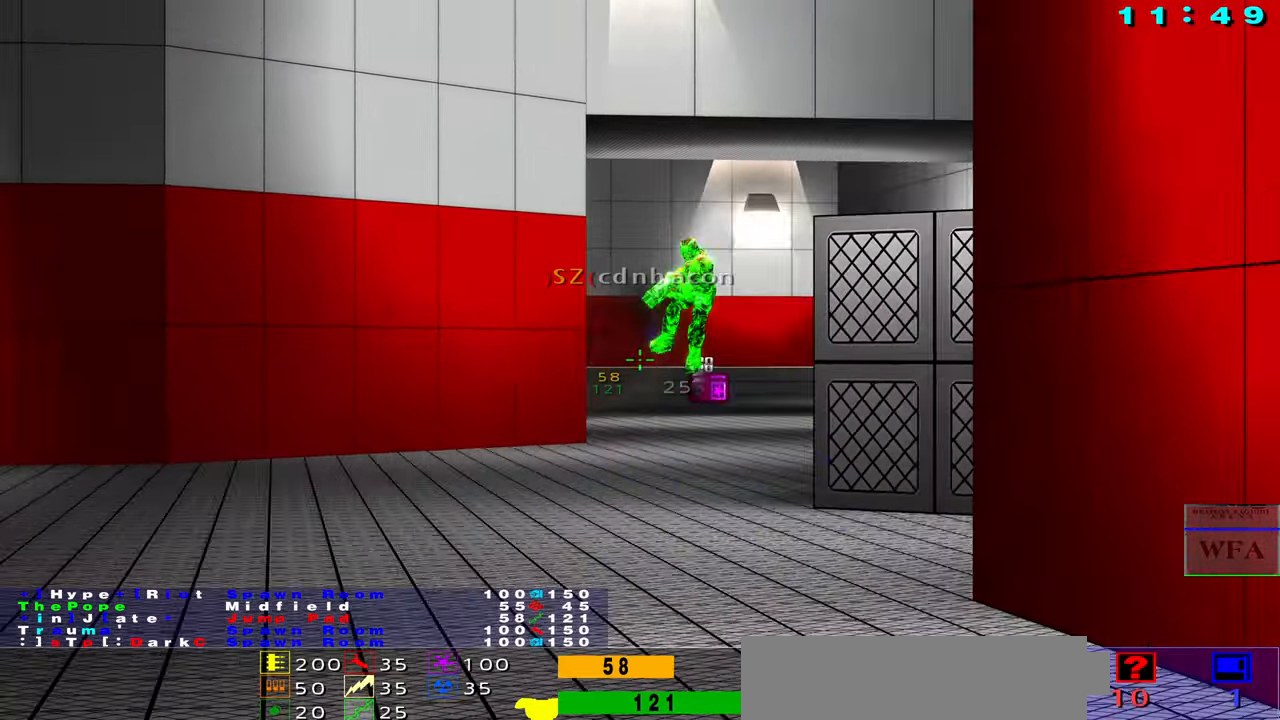
{"keys": ["d", "s"], "mouse": ["left"], "events": [[300, "d", "down"], [483, "s", "down"]]}
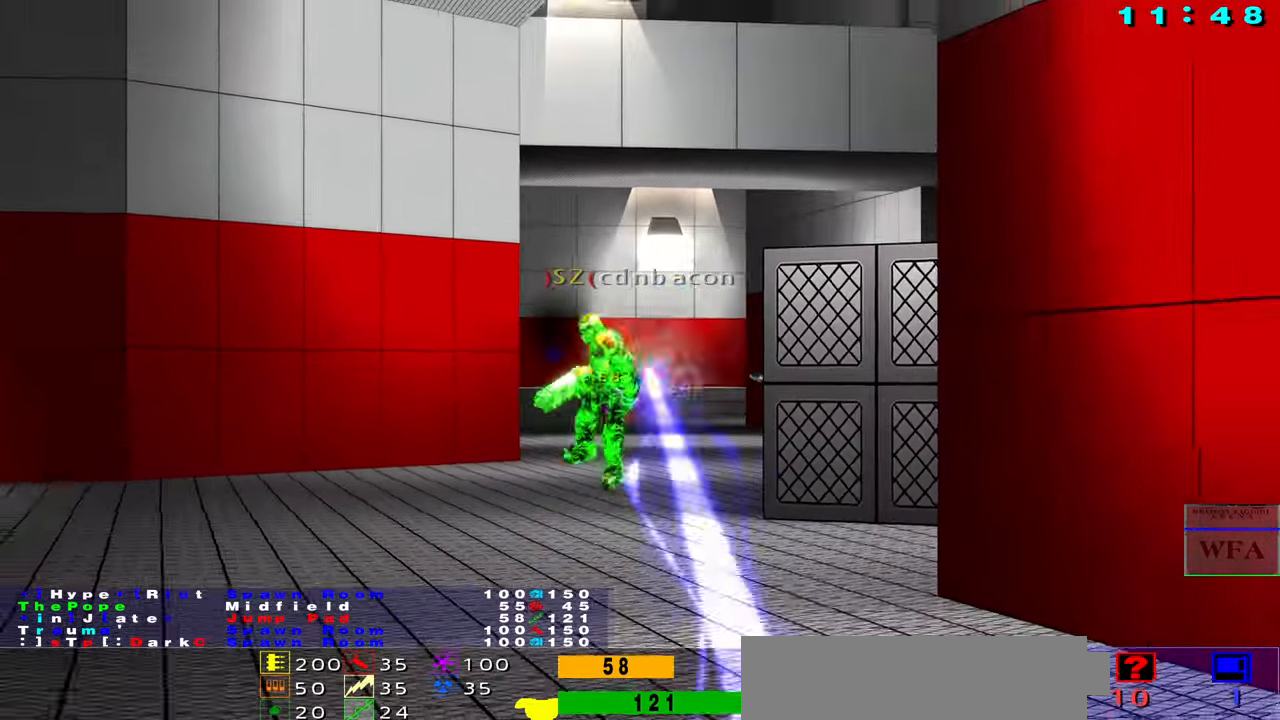
{"keys": [], "mouse": [], "events": [[166, "mouse_left", "up"], [250, "d", "up"], [266, "s", "up"]]}
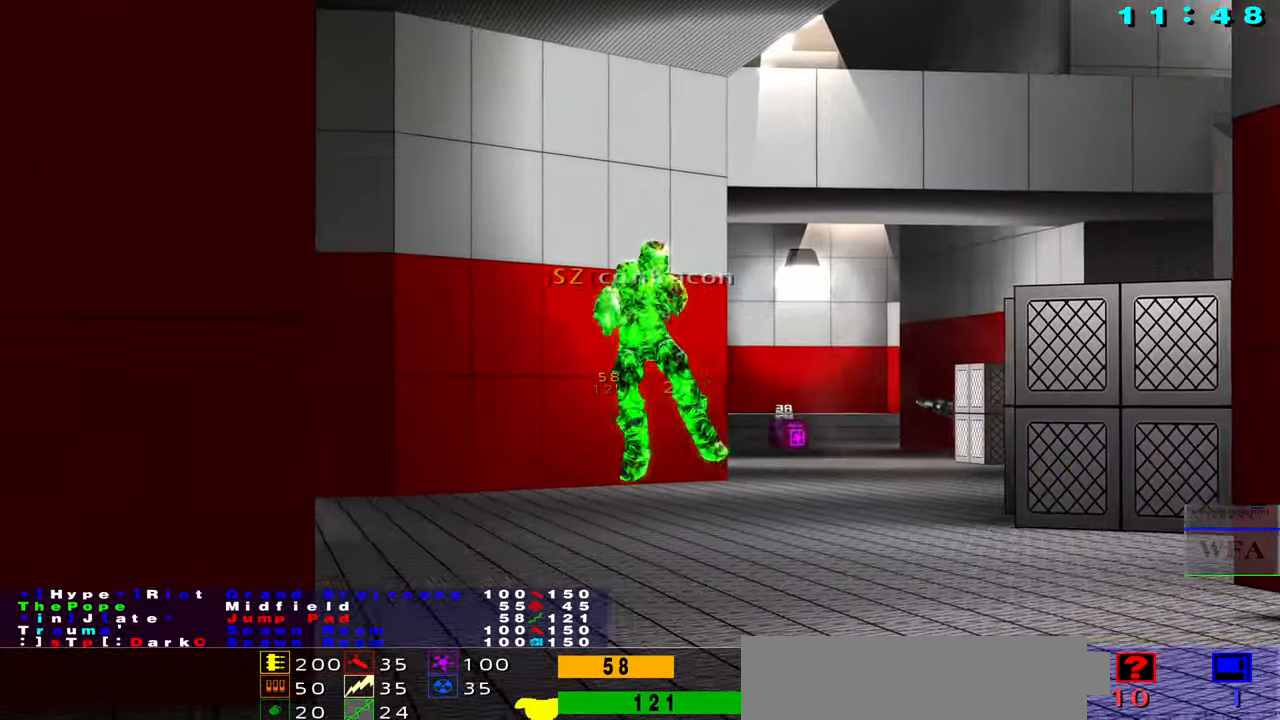
{"keys": ["d", "s"], "mouse": ["left"], "events": [[216, "mouse_left", "down"], [233, "d", "down"], [350, "s", "down"]]}
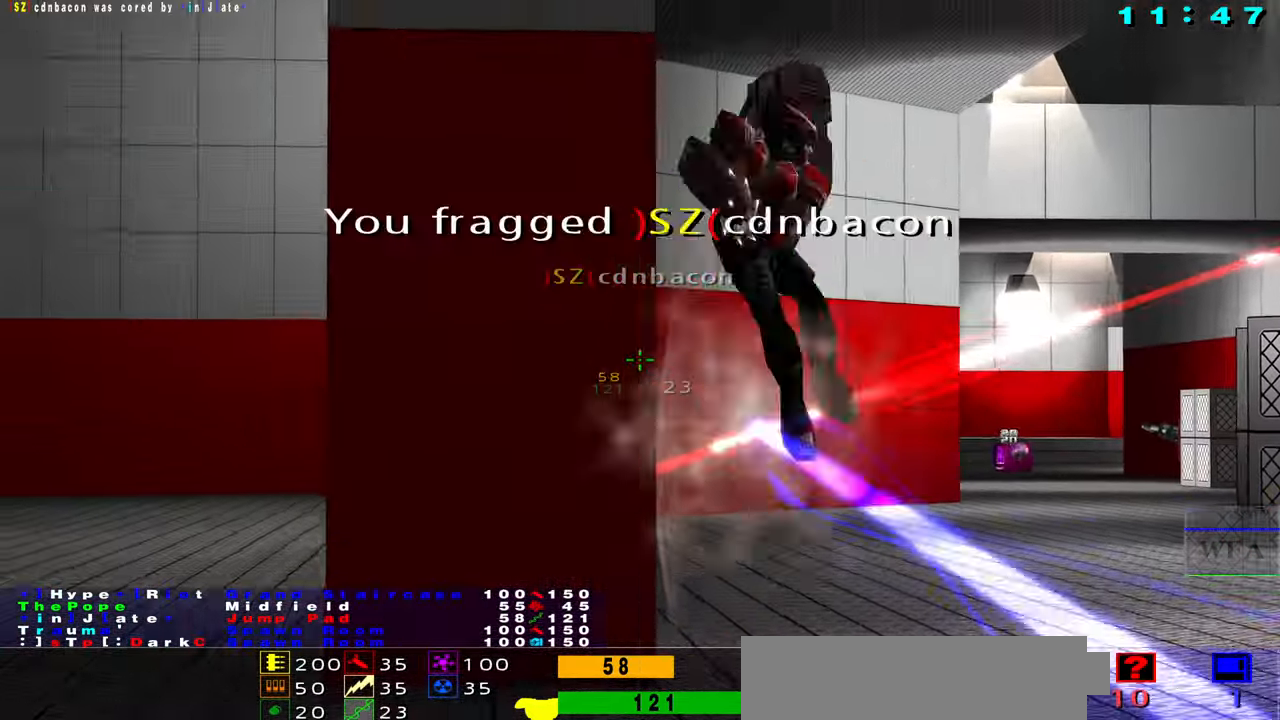
{"keys": ["s"], "mouse": [], "events": [[100, "d", "up"], [116, "mouse_left", "up"]]}